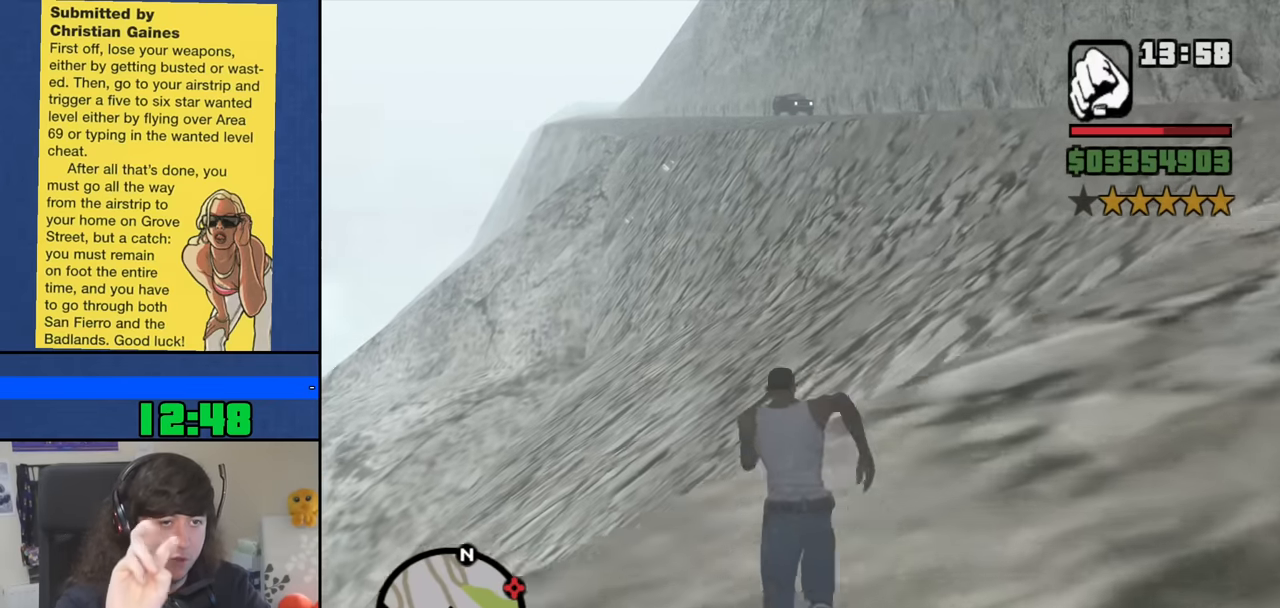
Gameplay with keyboard and mouse; each line is a JSON object with the keys and mouse buttons held at the frame after it. "events" lists presses ("down") and releases ("up") of "1", "2", "3", "4", "5", "6", "8", "a", "alt", "b", "c", "ctrl", "d", "down", "e", "escape", "f", "f1", "f2", "f3", "g", "h", "left", "n", "num2", "q", "r", "right", "s", "shift", "space", "t", "tab", "up", "v", "w", "x", "y", "z", "mouse_left", "mouse_middle", "mouse_right", "mouse_wheel_up" and "mouse_wheel_down" between this image and that frame as [ms after this image, input, new state], when the widget could be followed in between. "mouse_left", "mouse_middle", "mouse_right", "mouse_wheel_up", "mouse_wheel_down" = the "left", "middle", "right", "wheel_up", "wheel_down" buttons of the "mouse" list. No other keys are recorded. Mouse movement is not recorded.
{"keys": ["w"], "mouse": [], "events": [[67, "space", "down"], [167, "space", "up"], [217, "d", "down"], [300, "space", "down"], [350, "space", "up"], [483, "d", "up"]]}
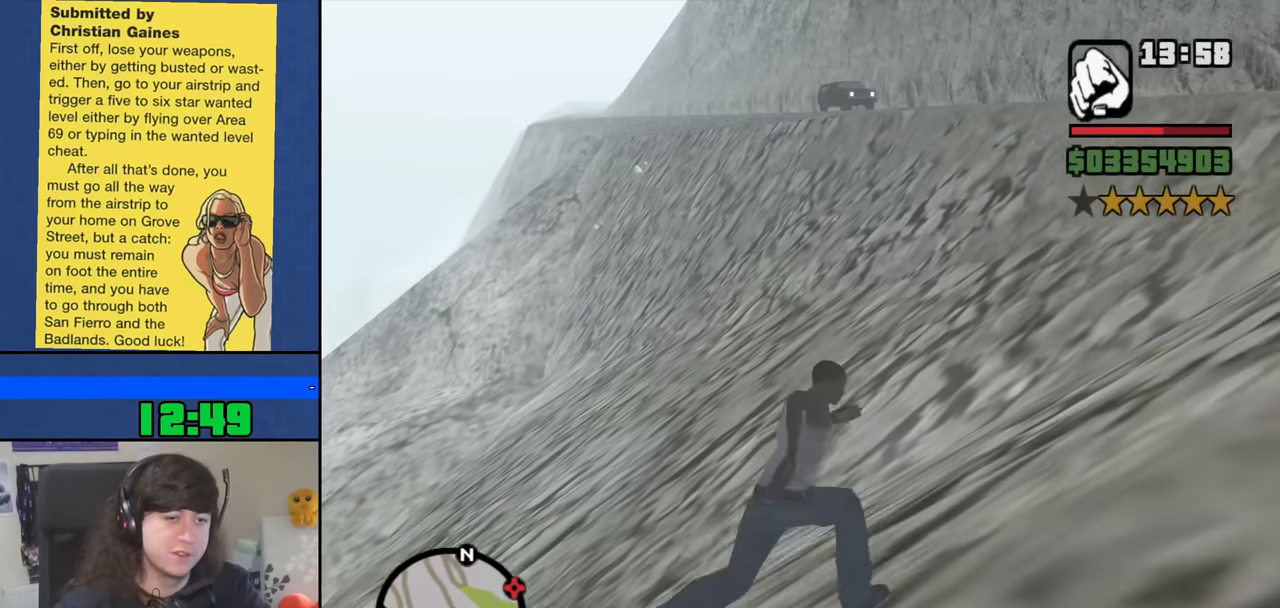
{"keys": ["space", "w"], "mouse": [], "events": [[33, "space", "down"], [83, "space", "up"], [217, "space", "down"], [317, "space", "up"], [450, "space", "down"]]}
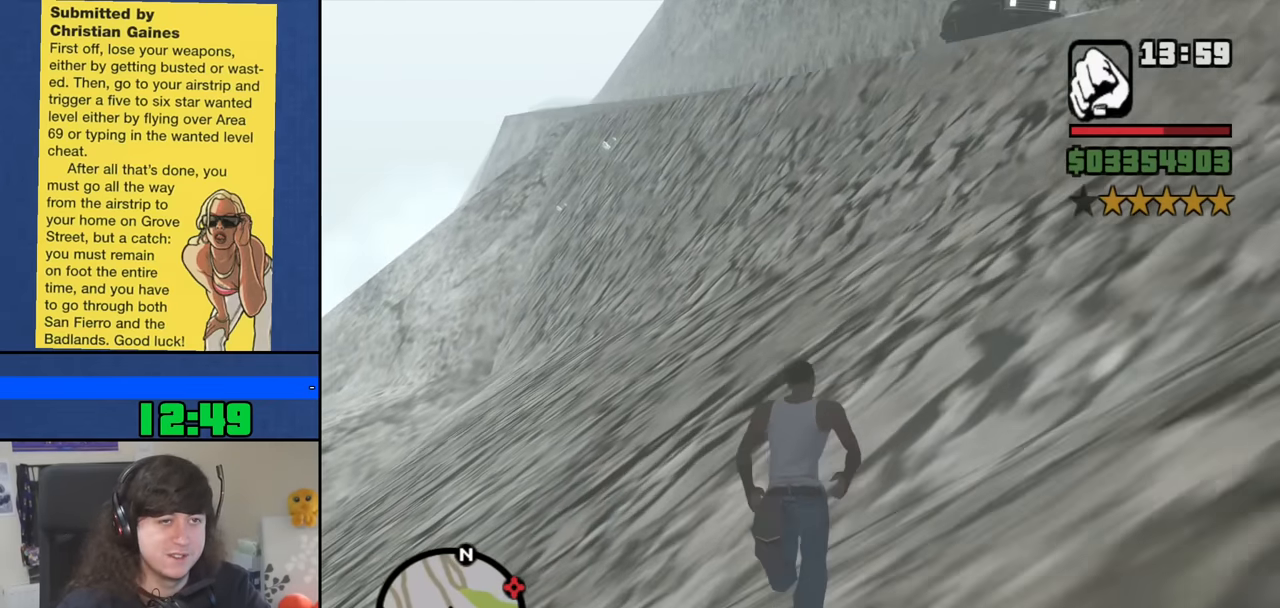
{"keys": ["w"], "mouse": [], "events": [[50, "space", "up"], [183, "space", "down"], [283, "space", "up"], [433, "space", "down"], [467, "space", "up"]]}
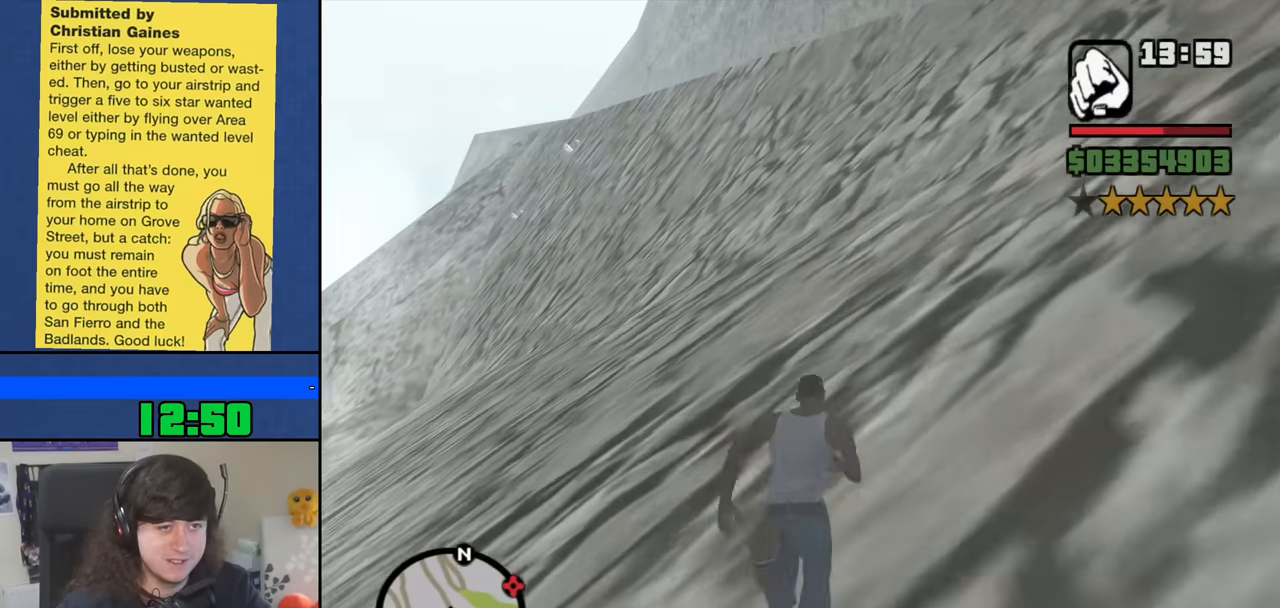
{"keys": ["w"], "mouse": [], "events": [[167, "space", "down"], [217, "space", "up"], [400, "space", "down"], [450, "space", "up"]]}
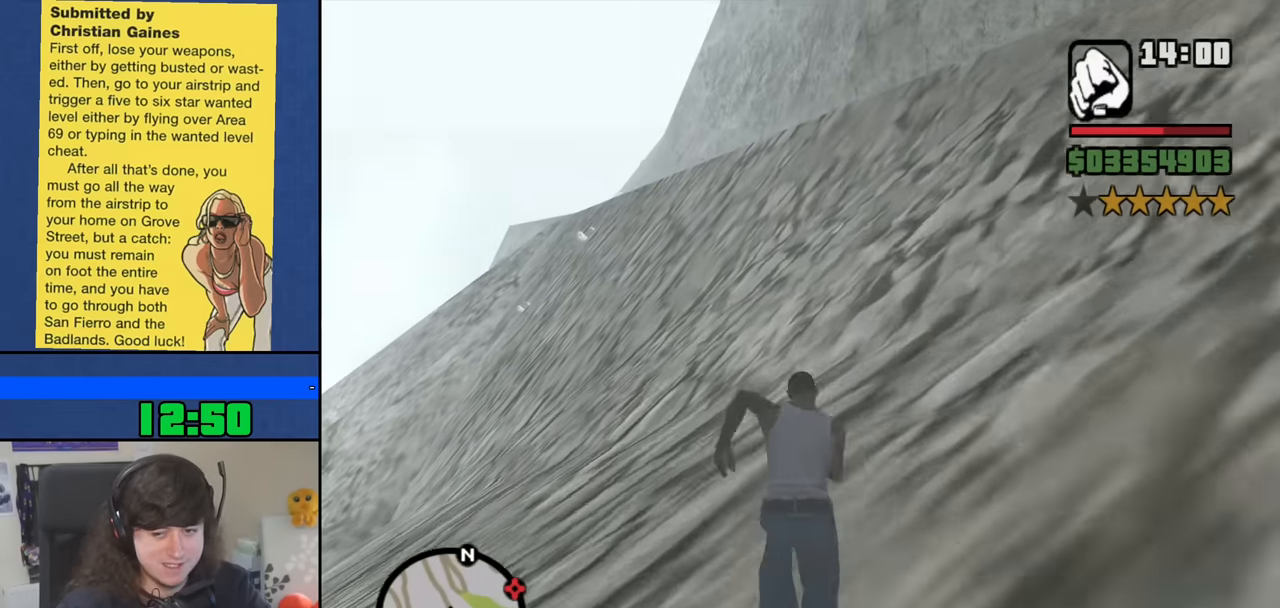
{"keys": ["space", "w"], "mouse": [], "events": [[83, "space", "down"], [183, "space", "up"], [317, "space", "down"], [367, "space", "up"], [500, "space", "down"]]}
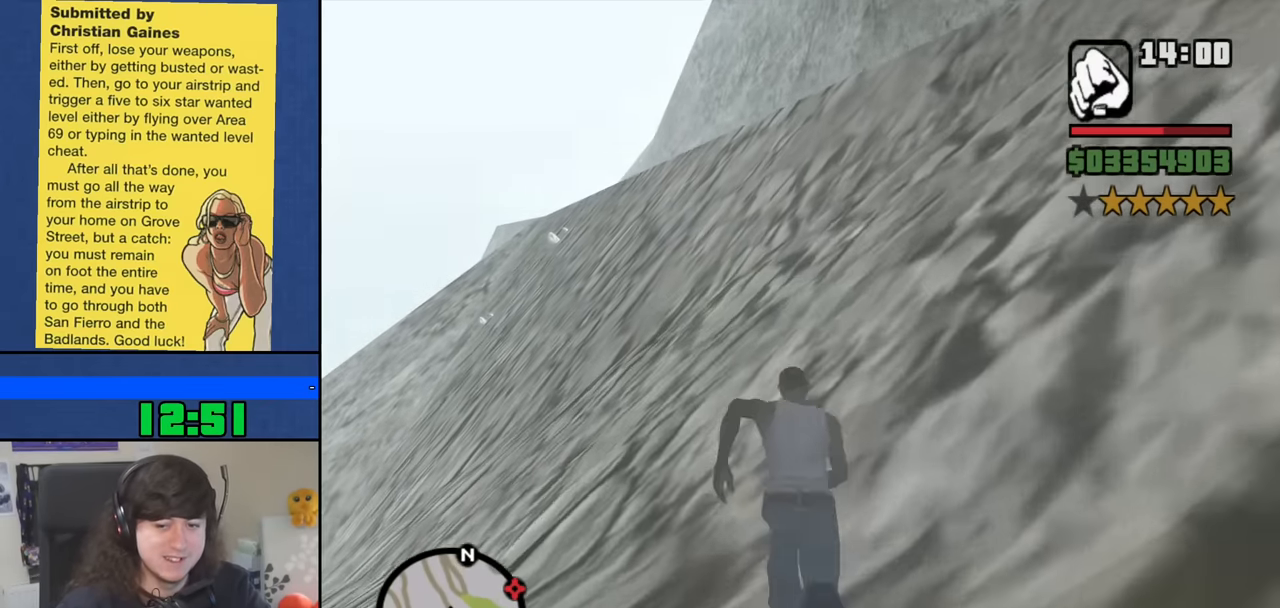
{"keys": ["space", "w"], "mouse": [], "events": [[100, "space", "up"], [233, "space", "down"], [333, "space", "up"], [467, "space", "down"]]}
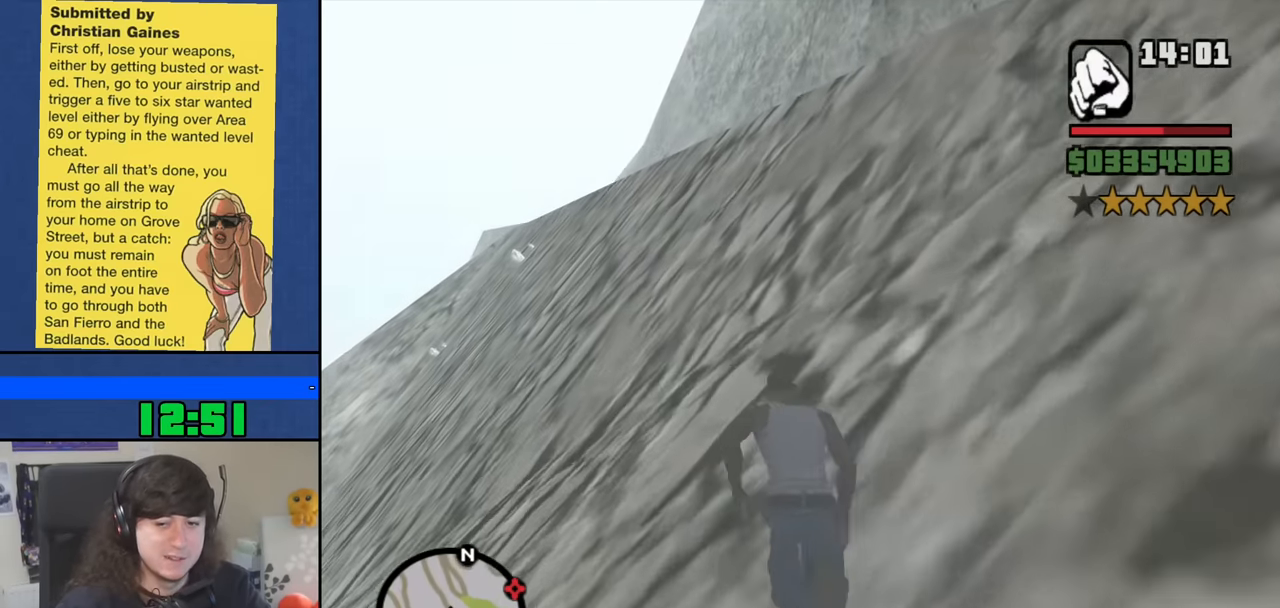
{"keys": ["w"], "mouse": [], "events": [[17, "space", "up"], [167, "space", "down"], [250, "space", "up"], [350, "space", "down"], [450, "space", "up"]]}
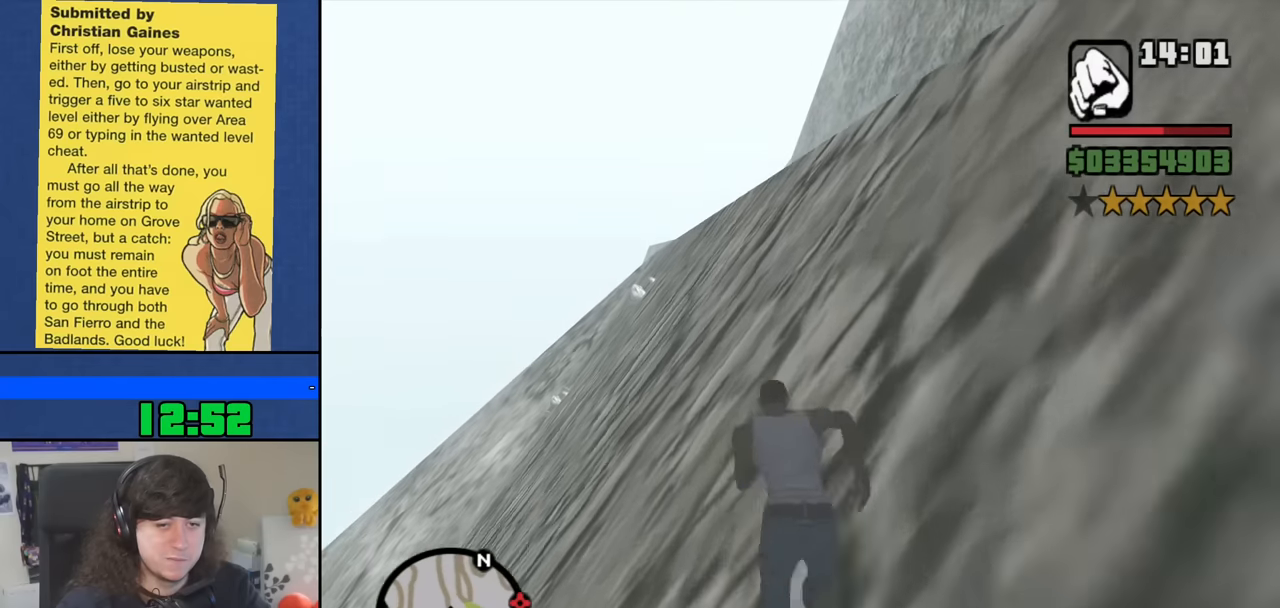
{"keys": ["space", "w"], "mouse": [], "events": [[84, "space", "down"], [184, "space", "up"], [317, "space", "down"], [367, "space", "up"], [500, "space", "down"]]}
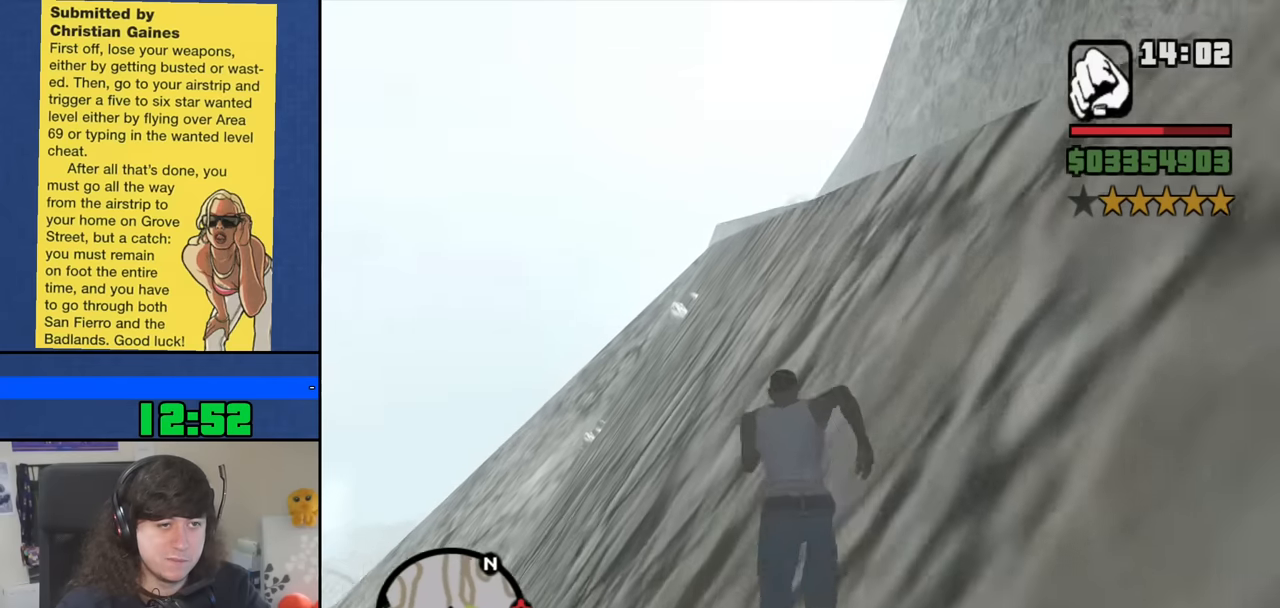
{"keys": ["space", "w"], "mouse": [], "events": [[100, "space", "up"], [284, "space", "down"], [334, "space", "up"], [434, "space", "down"]]}
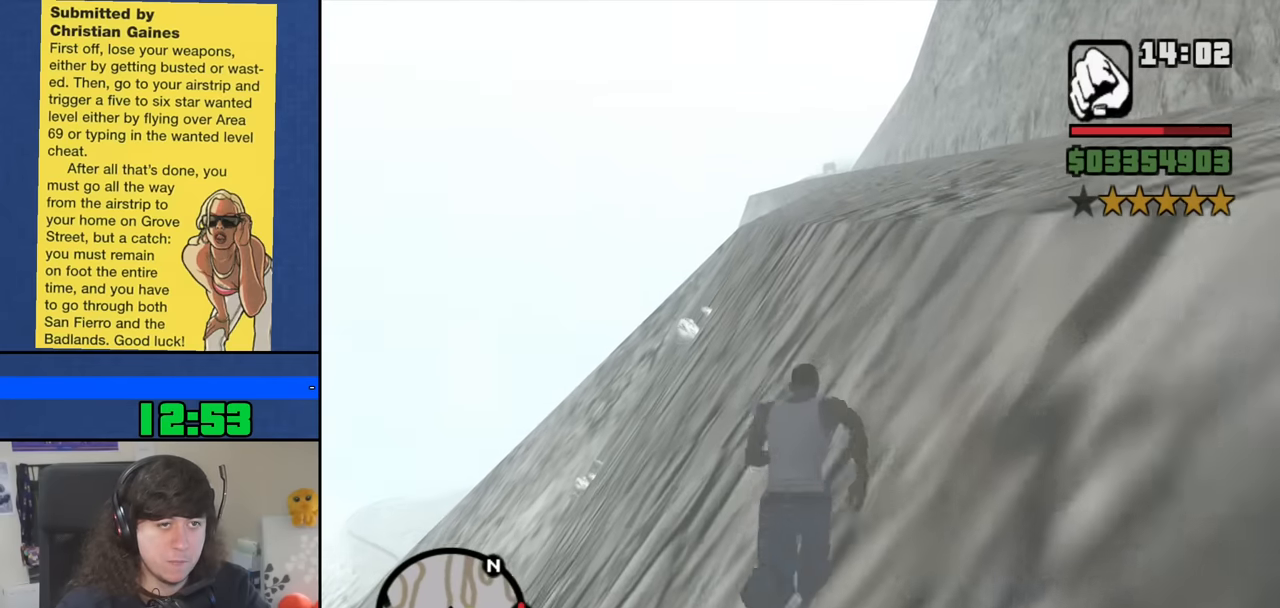
{"keys": ["w"], "mouse": [], "events": [[17, "space", "up"], [217, "space", "down"], [250, "space", "up"], [400, "space", "down"], [484, "space", "up"]]}
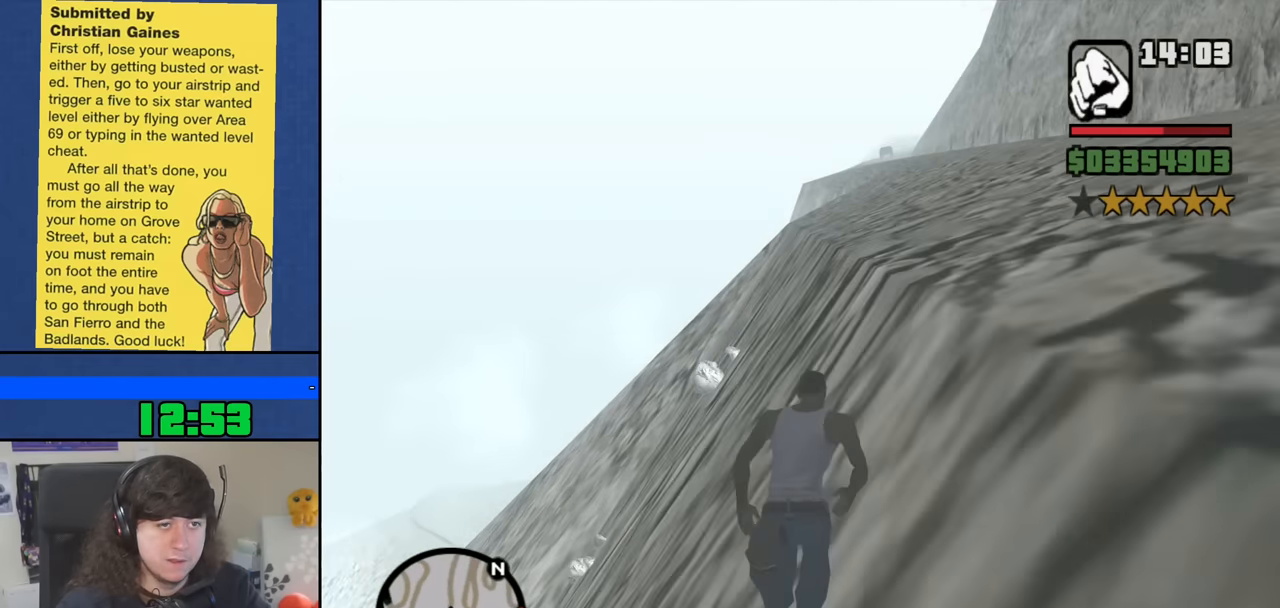
{"keys": ["w"], "mouse": [], "events": [[84, "space", "down"], [184, "space", "up"], [317, "space", "down"], [417, "space", "up"]]}
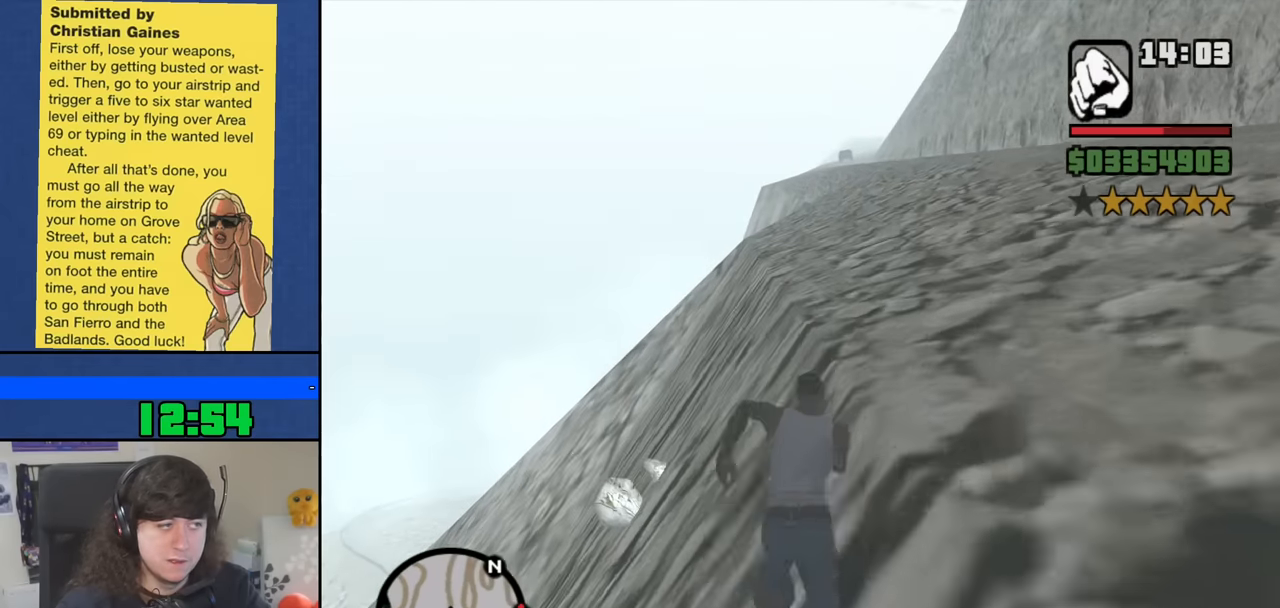
{"keys": ["space", "w"], "mouse": [], "events": [[50, "space", "down"], [100, "space", "up"], [284, "space", "down"], [334, "space", "up"], [467, "space", "down"]]}
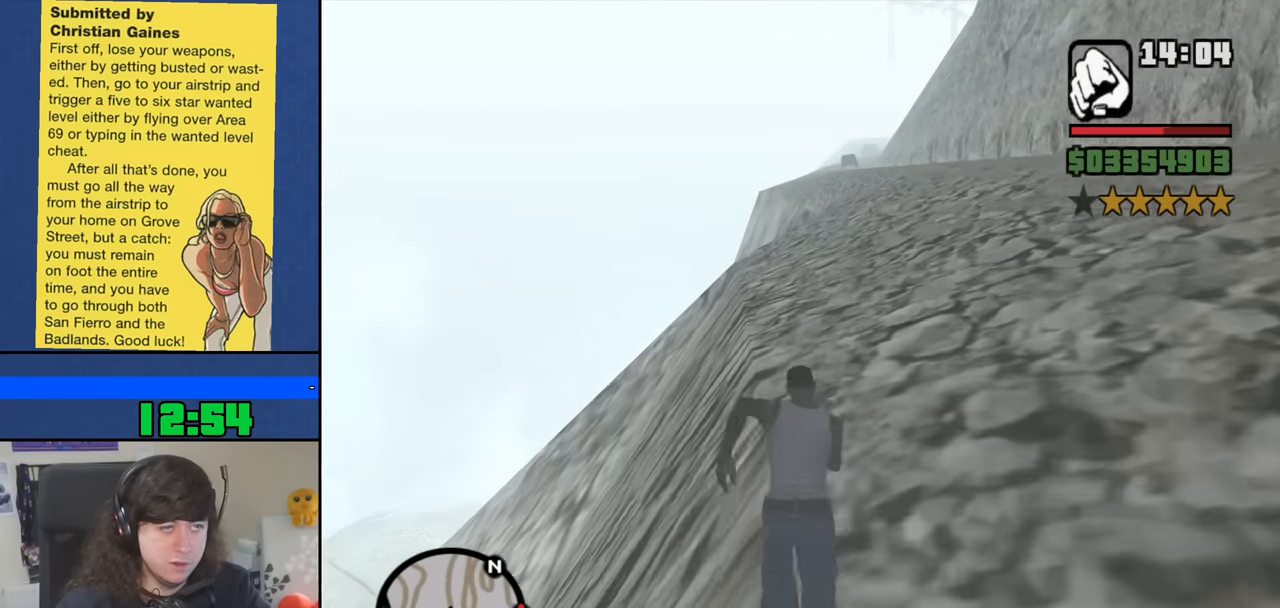
{"keys": ["w"], "mouse": [], "events": [[67, "space", "up"], [217, "space", "down"], [250, "space", "up"], [400, "space", "down"], [484, "space", "up"]]}
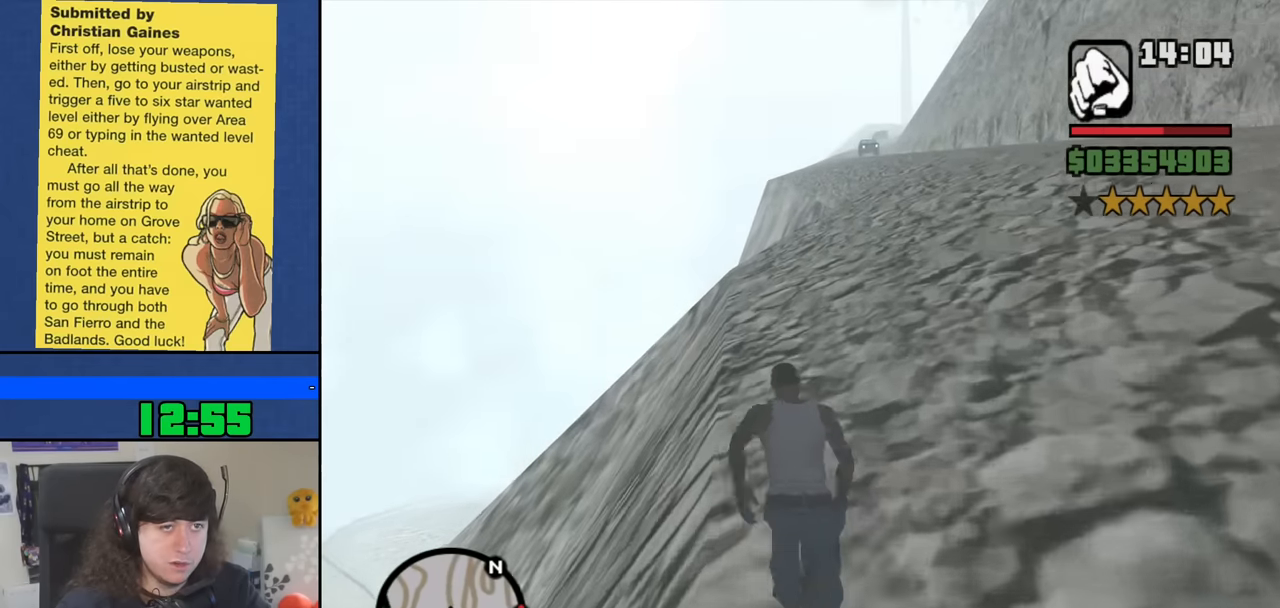
{"keys": ["w"], "mouse": [], "events": [[134, "space", "down"], [184, "space", "up"], [317, "space", "down"], [417, "space", "up"]]}
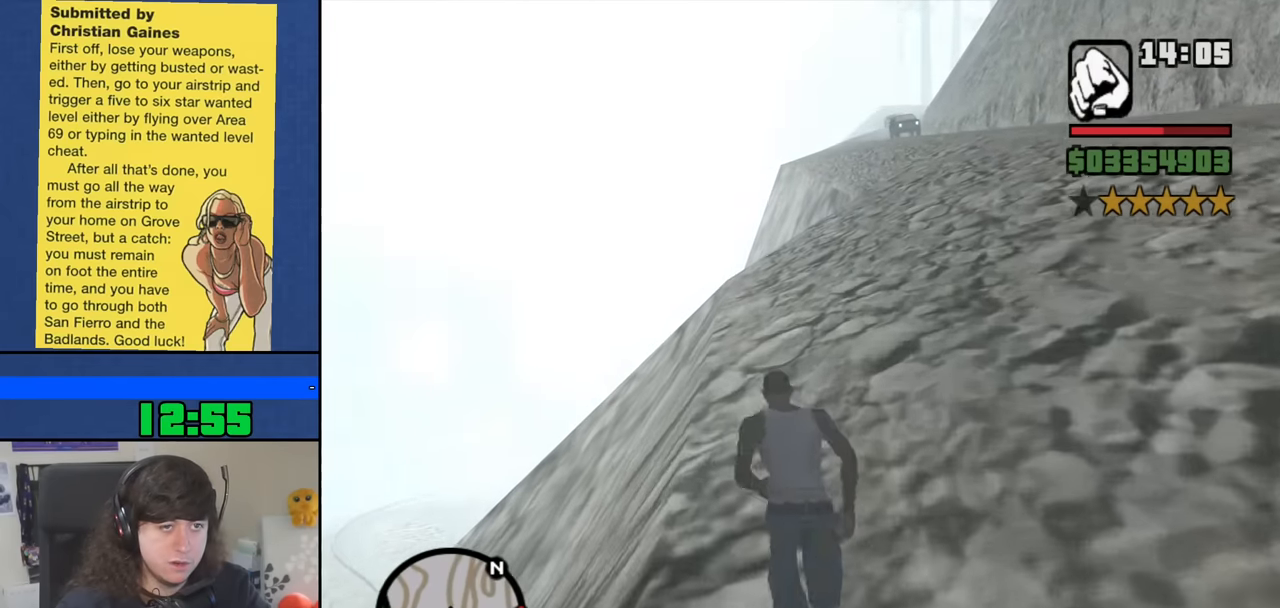
{"keys": ["space", "w"], "mouse": [], "events": [[50, "space", "down"], [100, "space", "up"], [284, "space", "down"], [334, "space", "up"], [467, "space", "down"]]}
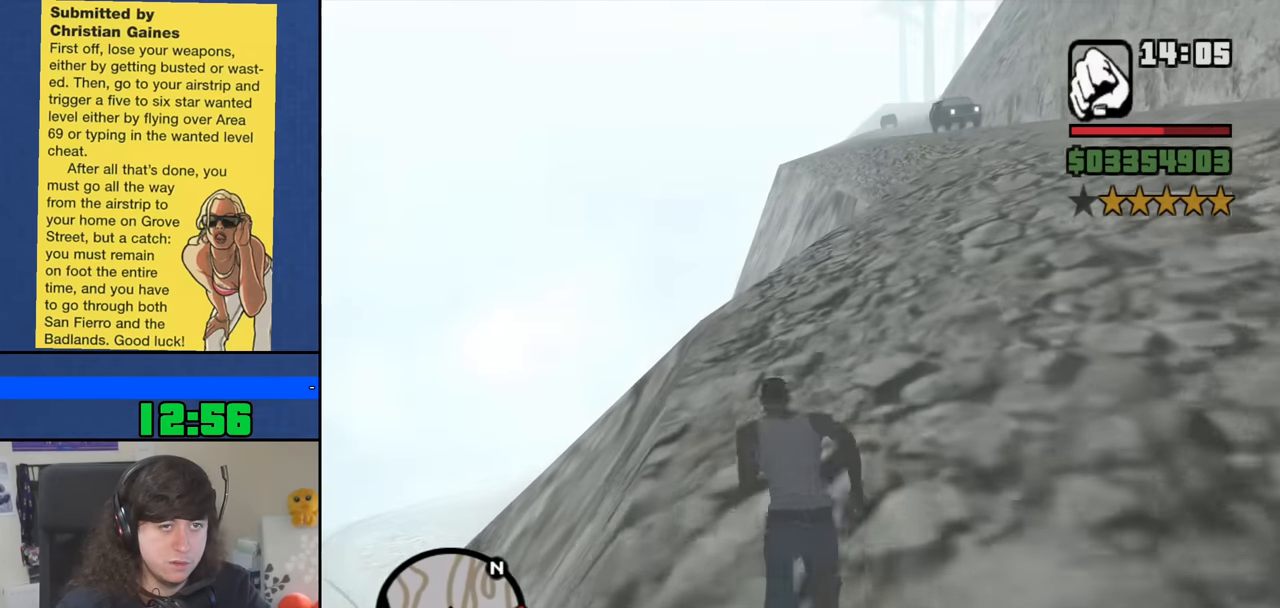
{"keys": ["w"], "mouse": [], "events": [[17, "space", "up"], [167, "space", "down"], [250, "space", "up"], [400, "space", "down"], [450, "space", "up"]]}
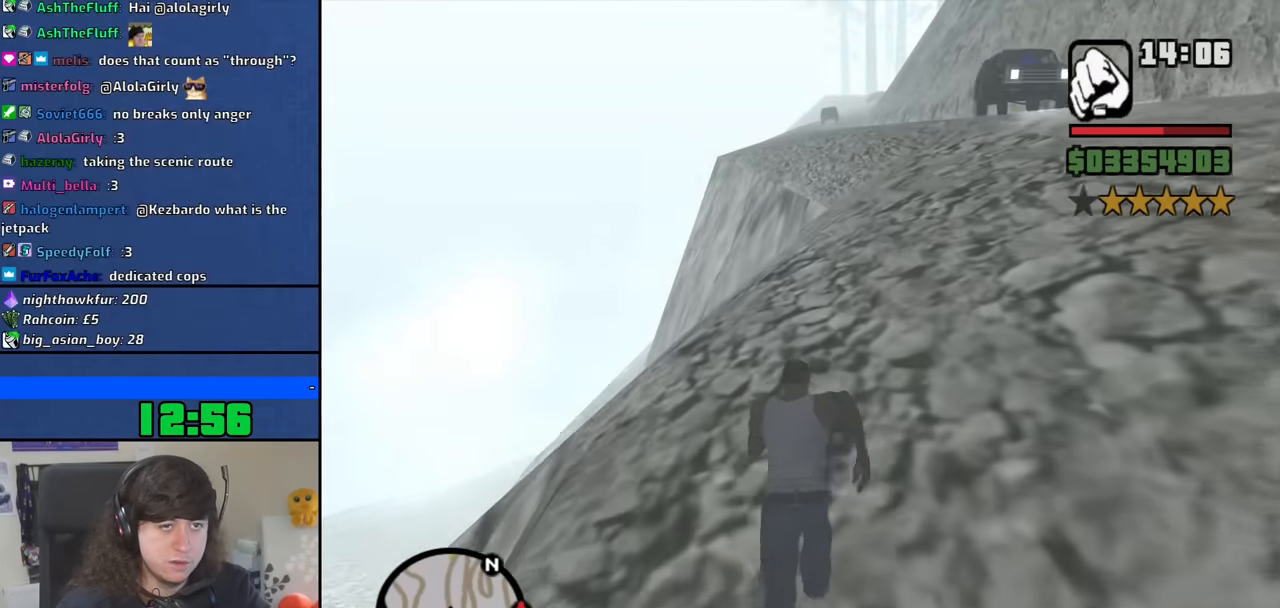
{"keys": ["space", "w"], "mouse": [], "events": [[84, "space", "down"], [184, "space", "up"], [317, "space", "down"], [367, "space", "up"], [500, "space", "down"]]}
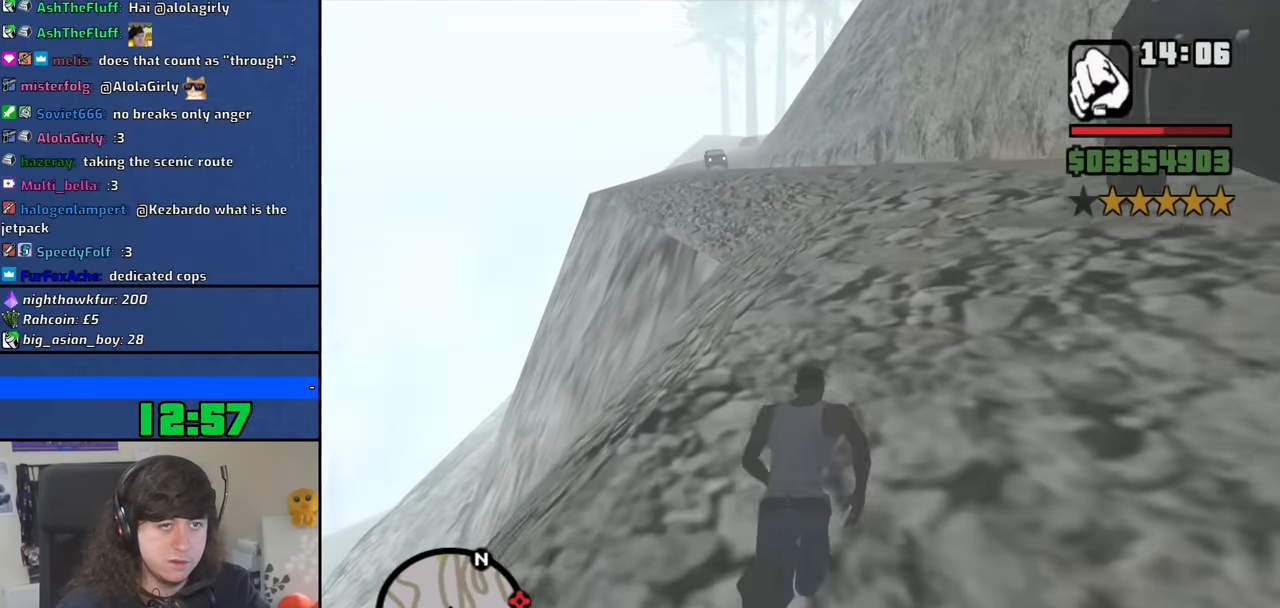
{"keys": ["space", "w"], "mouse": [], "events": [[100, "space", "up"], [234, "space", "down"], [334, "space", "up"], [467, "space", "down"]]}
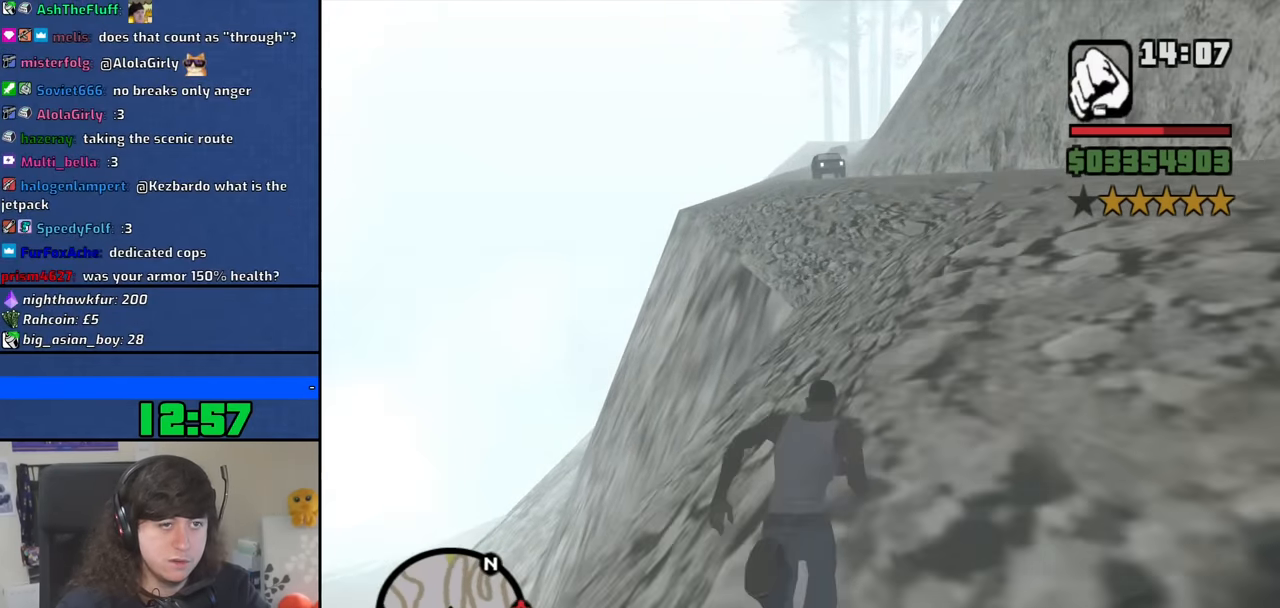
{"keys": ["w"], "mouse": [], "events": [[17, "space", "up"], [167, "space", "down"], [250, "space", "up"], [400, "space", "down"], [450, "space", "up"]]}
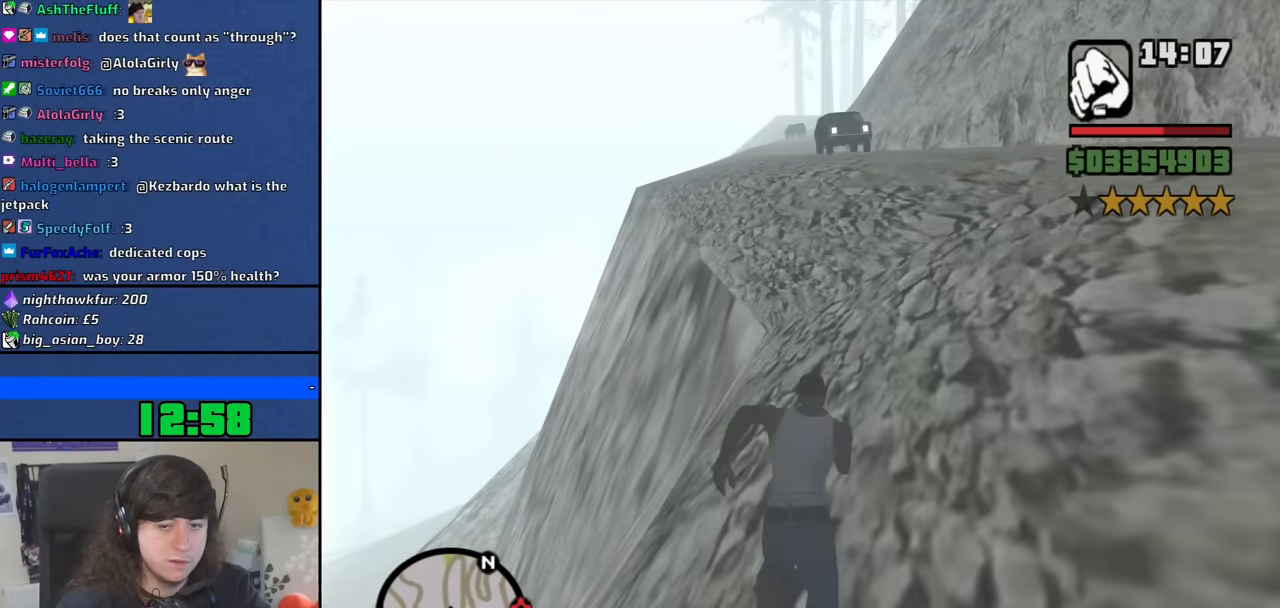
{"keys": ["space", "w"], "mouse": [], "events": [[84, "space", "down"], [134, "space", "up"], [317, "space", "down"], [367, "space", "up"], [500, "space", "down"]]}
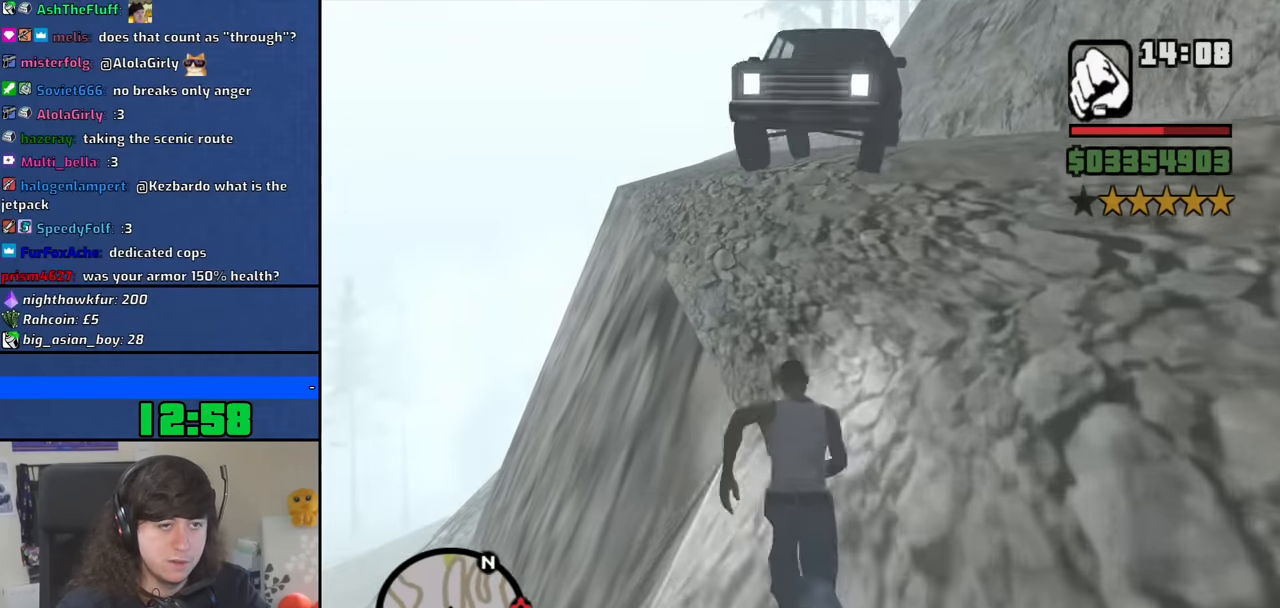
{"keys": ["space", "w"], "mouse": [], "events": [[100, "space", "up"], [200, "space", "down"], [334, "space", "up"], [434, "space", "down"]]}
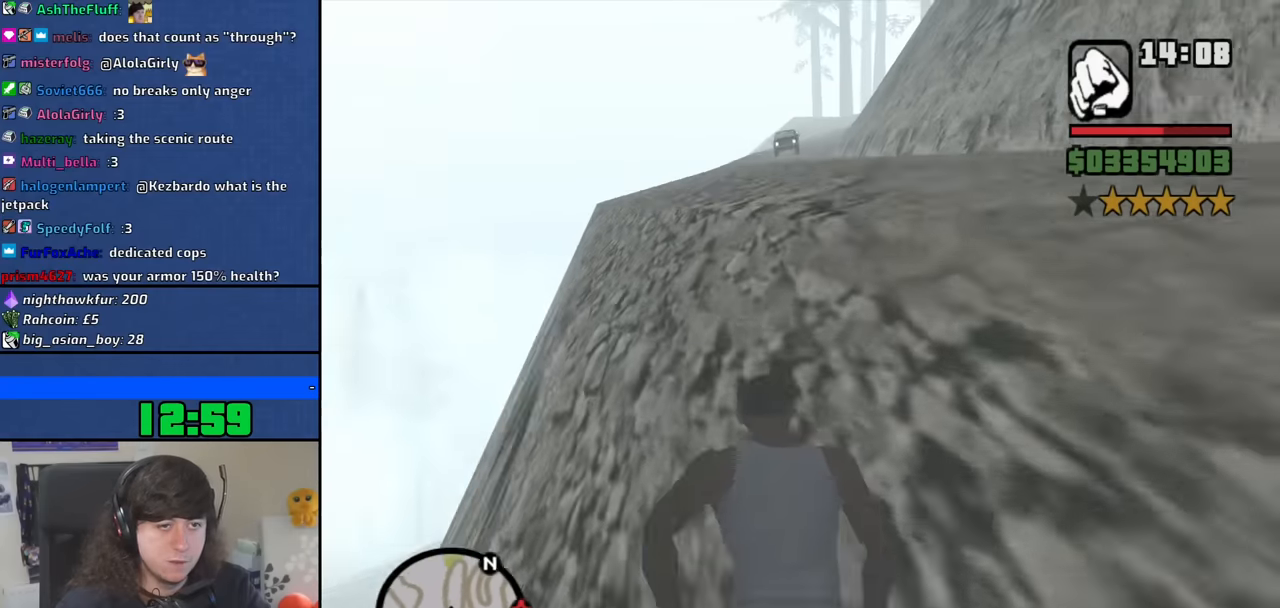
{"keys": ["w"], "mouse": [], "events": [[17, "space", "up"], [167, "space", "down"], [250, "space", "up"], [400, "space", "down"], [450, "space", "up"]]}
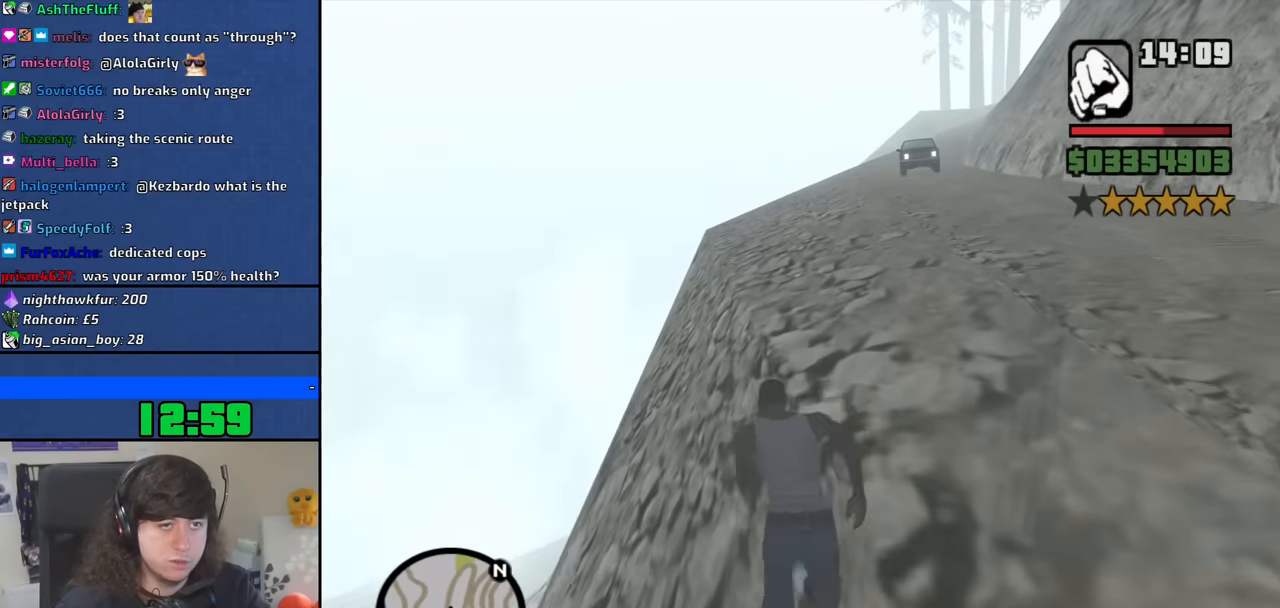
{"keys": ["a", "w"], "mouse": [], "events": [[84, "a", "down"], [84, "space", "down"], [184, "space", "up"], [317, "space", "down"], [417, "space", "up"]]}
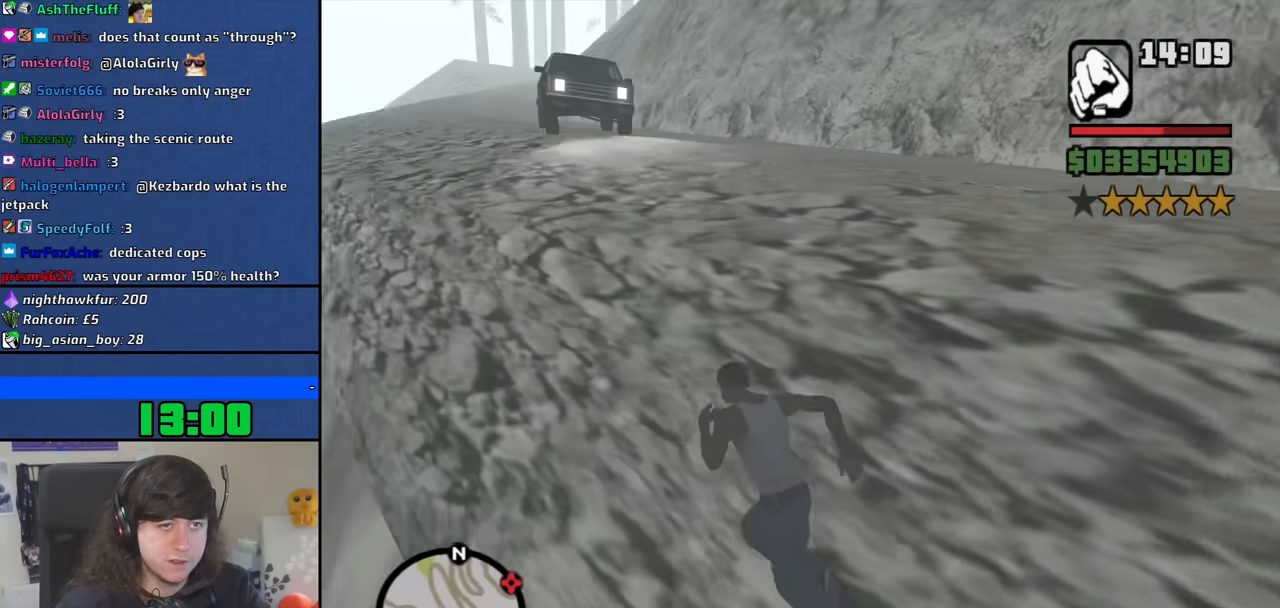
{"keys": ["a", "space", "w"], "mouse": [], "events": [[50, "space", "down"], [150, "space", "up"], [234, "space", "down"], [334, "space", "up"], [467, "space", "down"]]}
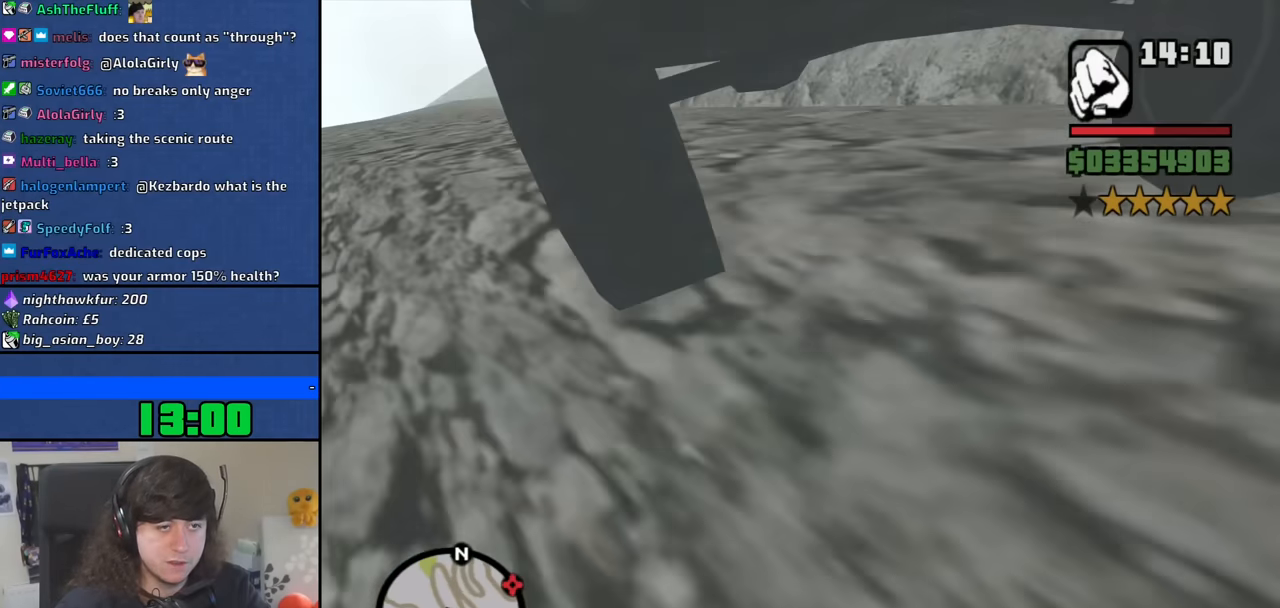
{"keys": ["w"], "mouse": [], "events": [[67, "space", "up"], [117, "a", "up"], [167, "space", "down"], [250, "space", "up"], [400, "space", "down"], [484, "space", "up"]]}
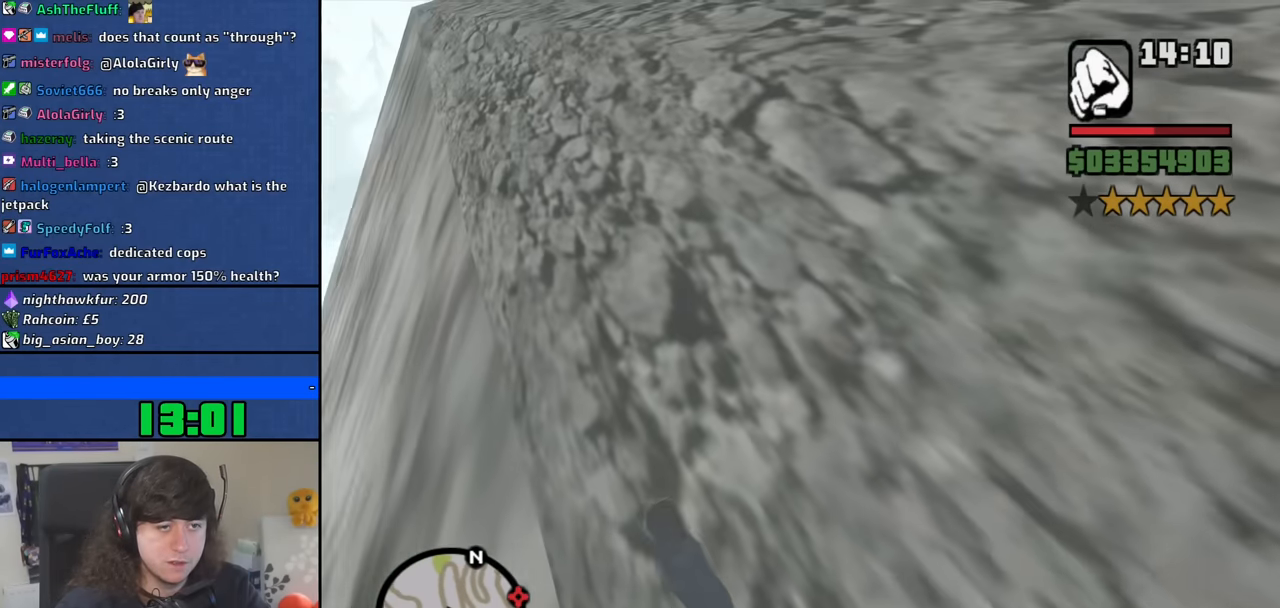
{"keys": [], "mouse": [], "events": [[217, "w", "up"]]}
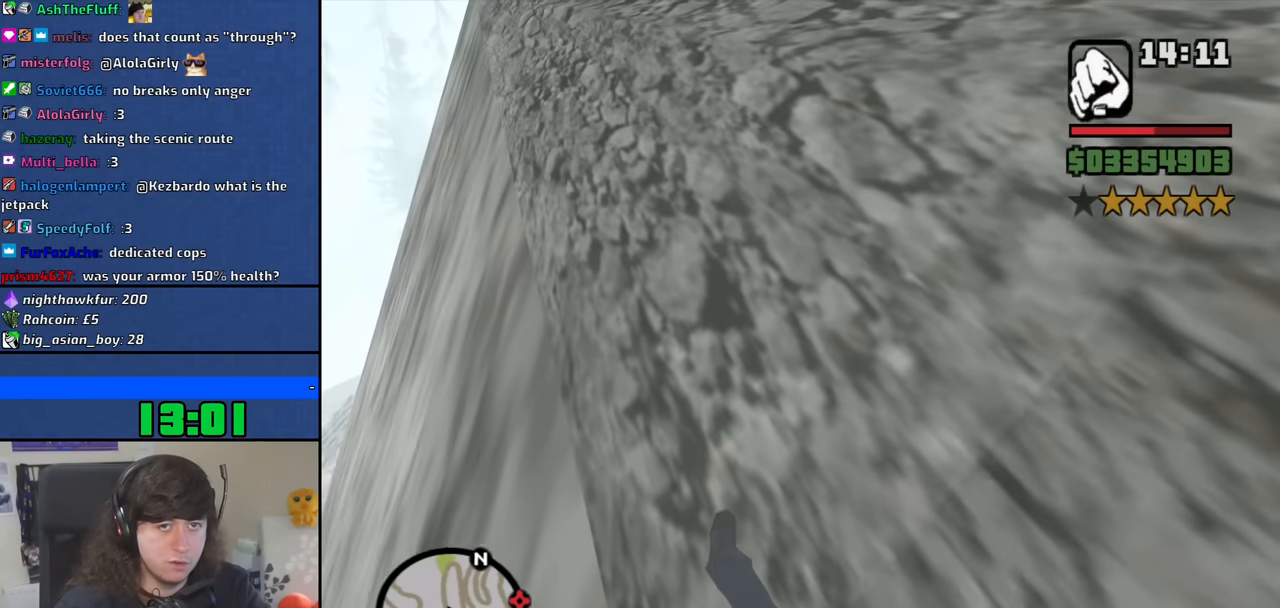
{"keys": ["w"], "mouse": [], "events": [[50, "w", "down"]]}
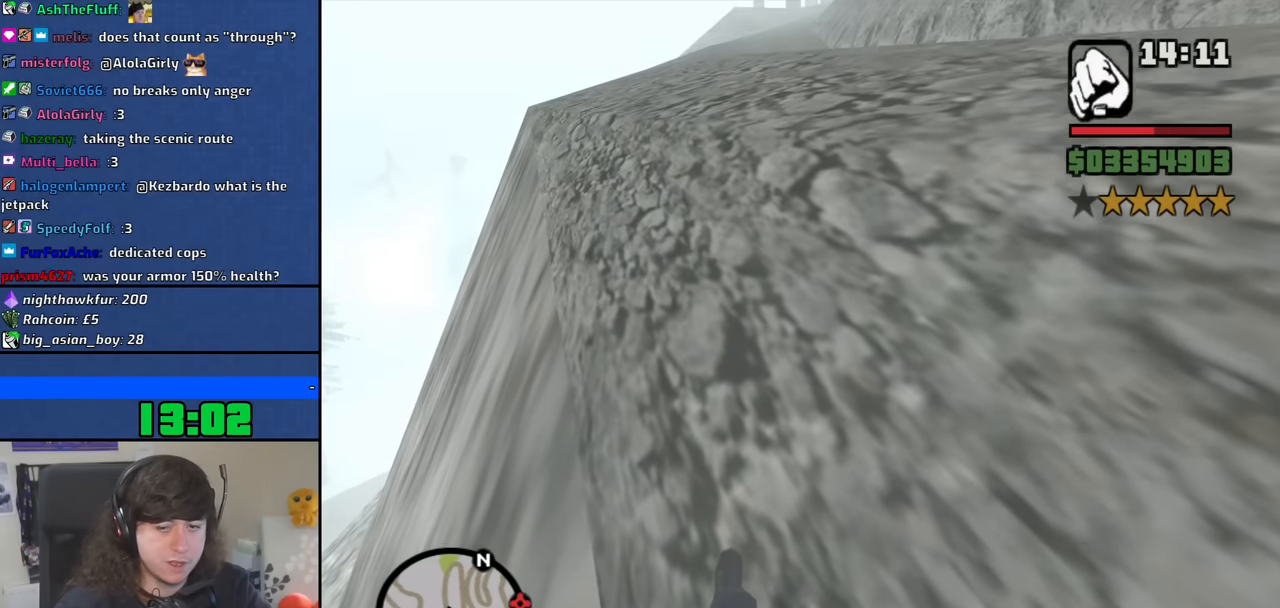
{"keys": ["w"], "mouse": [], "events": []}
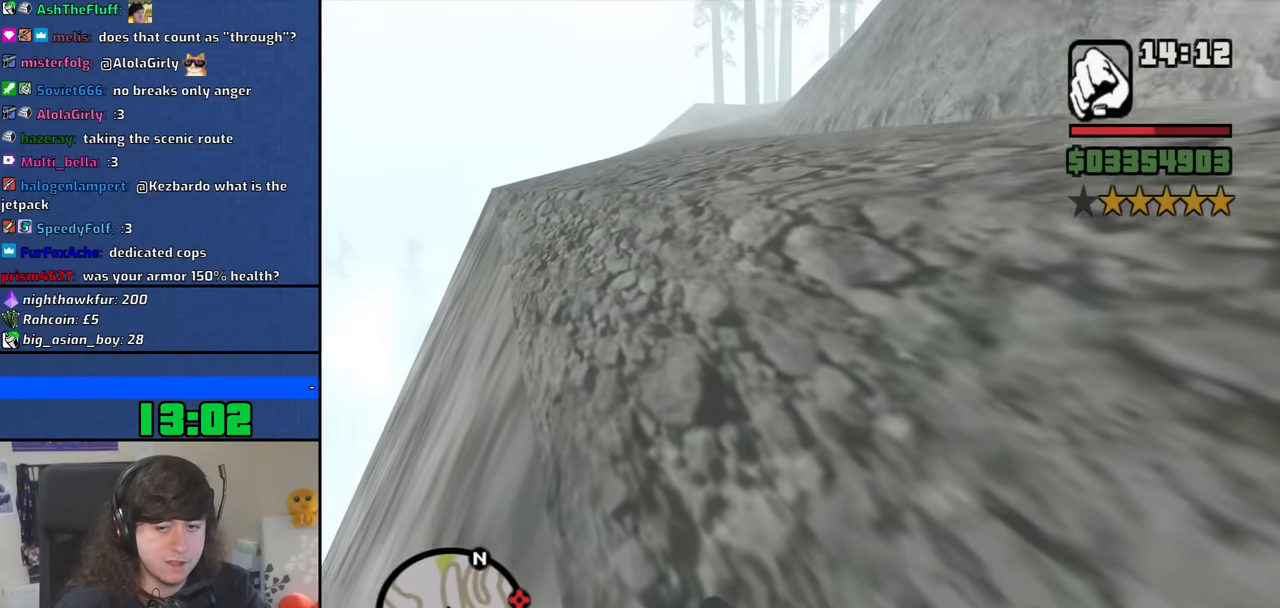
{"keys": ["w"], "mouse": [], "events": []}
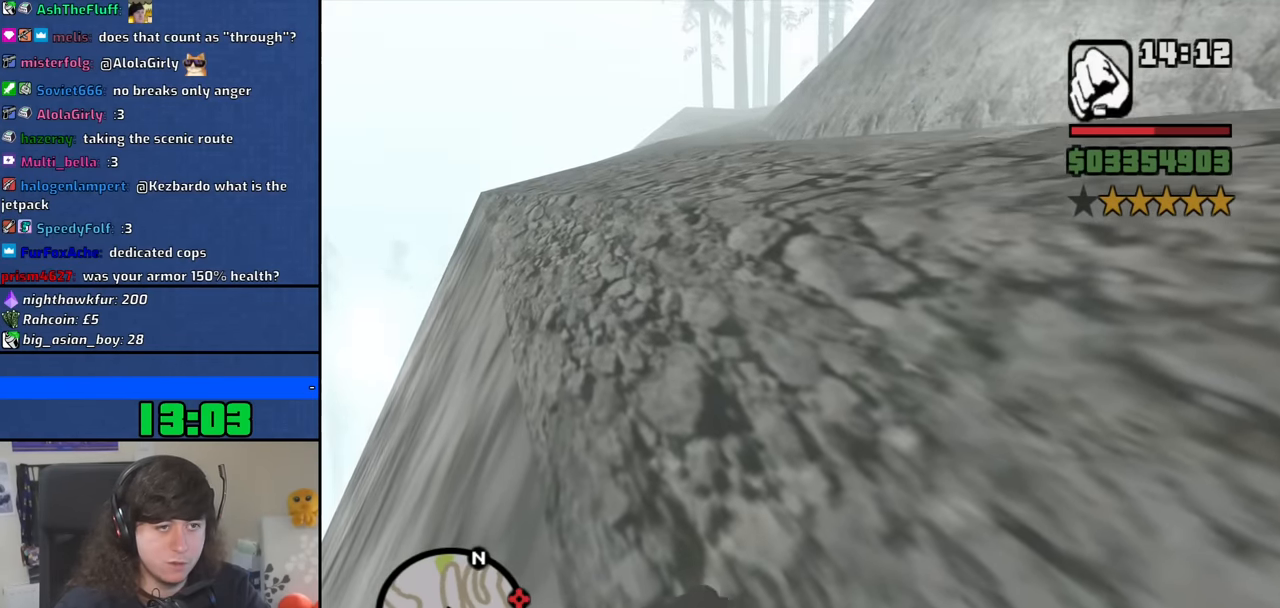
{"keys": ["w"], "mouse": [], "events": [[384, "space", "down"], [467, "space", "up"]]}